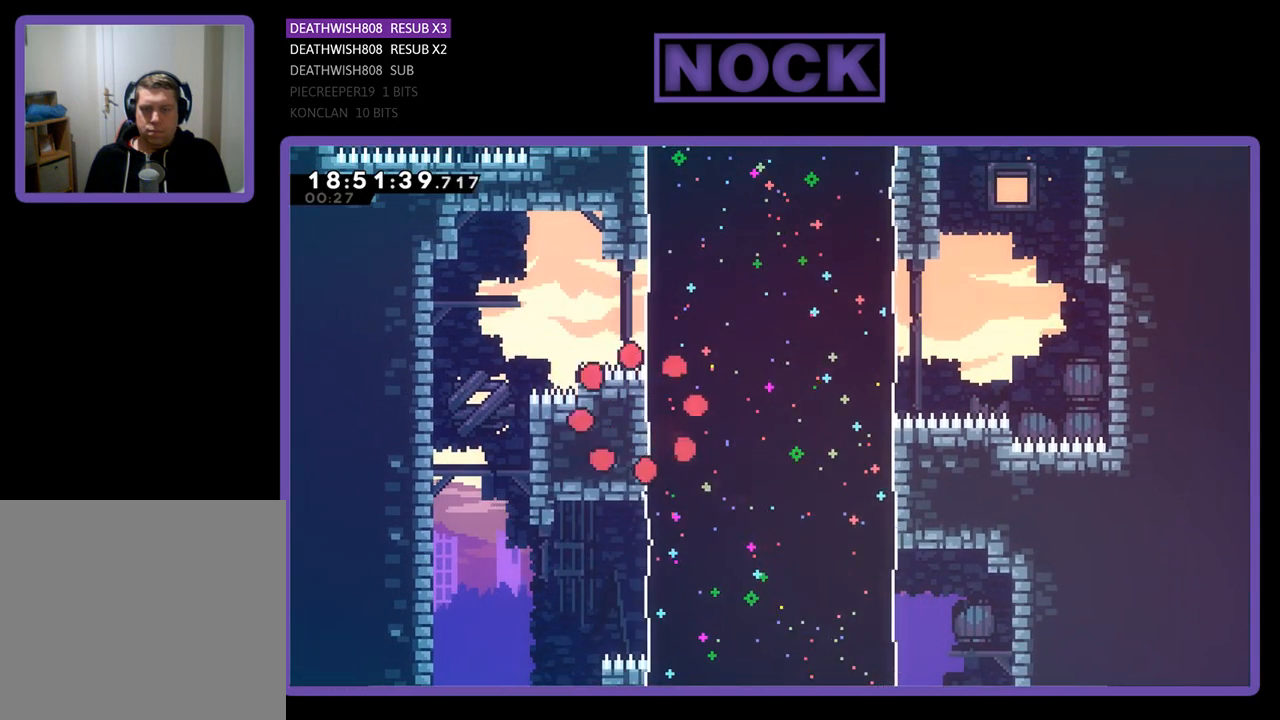
Gameplay with a controller (PlayStation layout); each line is a JSON object with the inputs held at the frame after it. "events" lists button and stick changes between this image and that frame as [ms after this image, input, new state], when the widget could be followed in between.
{"buttons": [], "left_stick": "center", "right_stick": "center", "events": []}
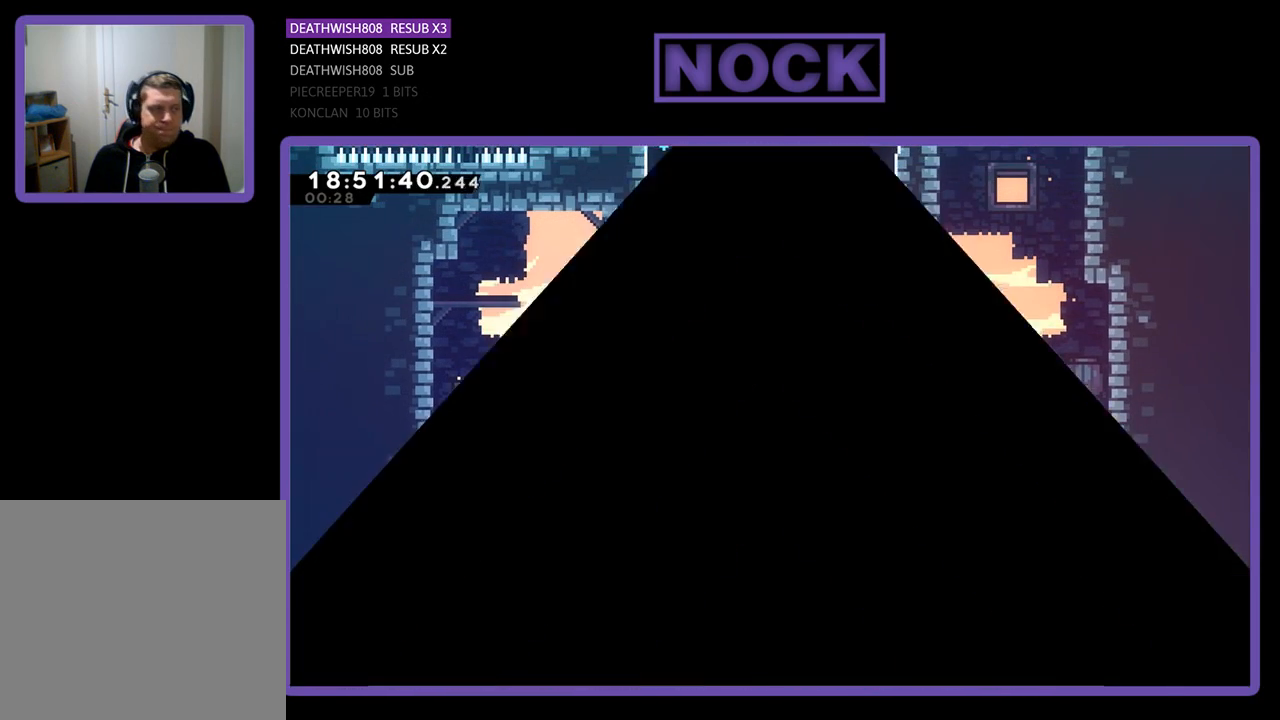
{"buttons": ["R2", "DPAD_RIGHT"], "left_stick": "center", "right_stick": "center", "events": [[333, "R2", "down"], [500, "DPAD_RIGHT", "down"]]}
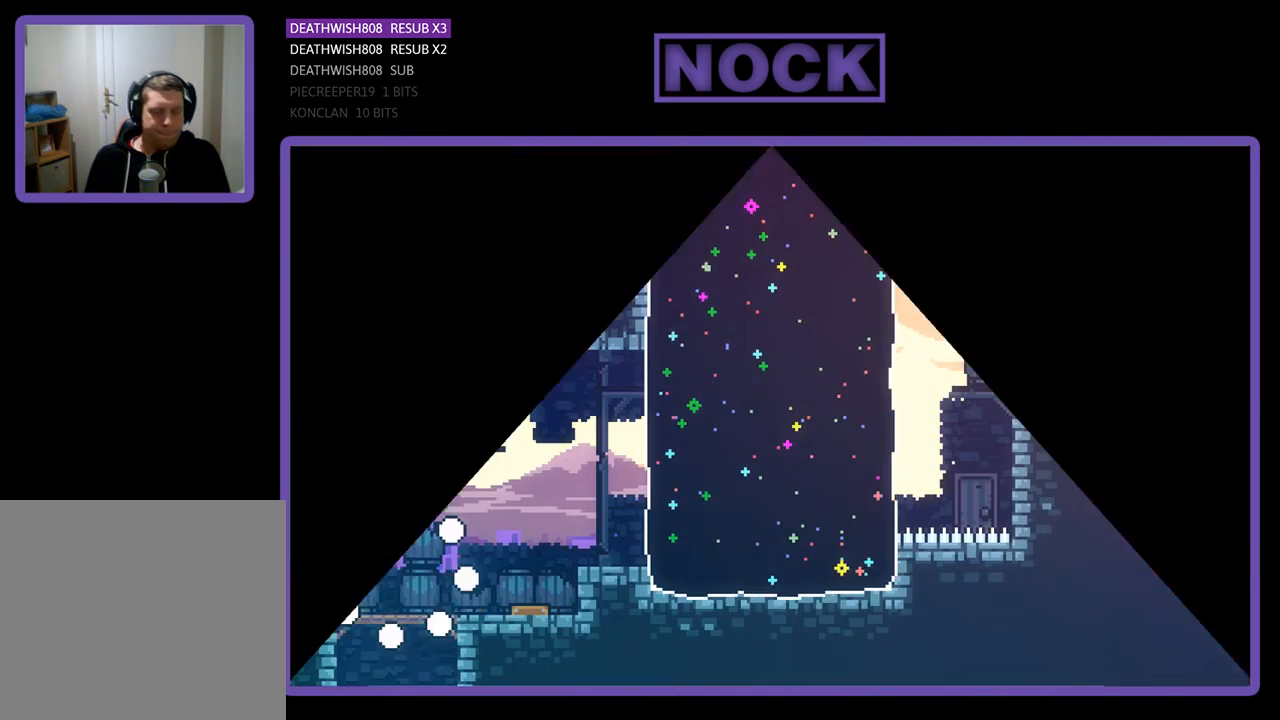
{"buttons": ["R2", "DPAD_RIGHT"], "left_stick": "center", "right_stick": "center", "events": []}
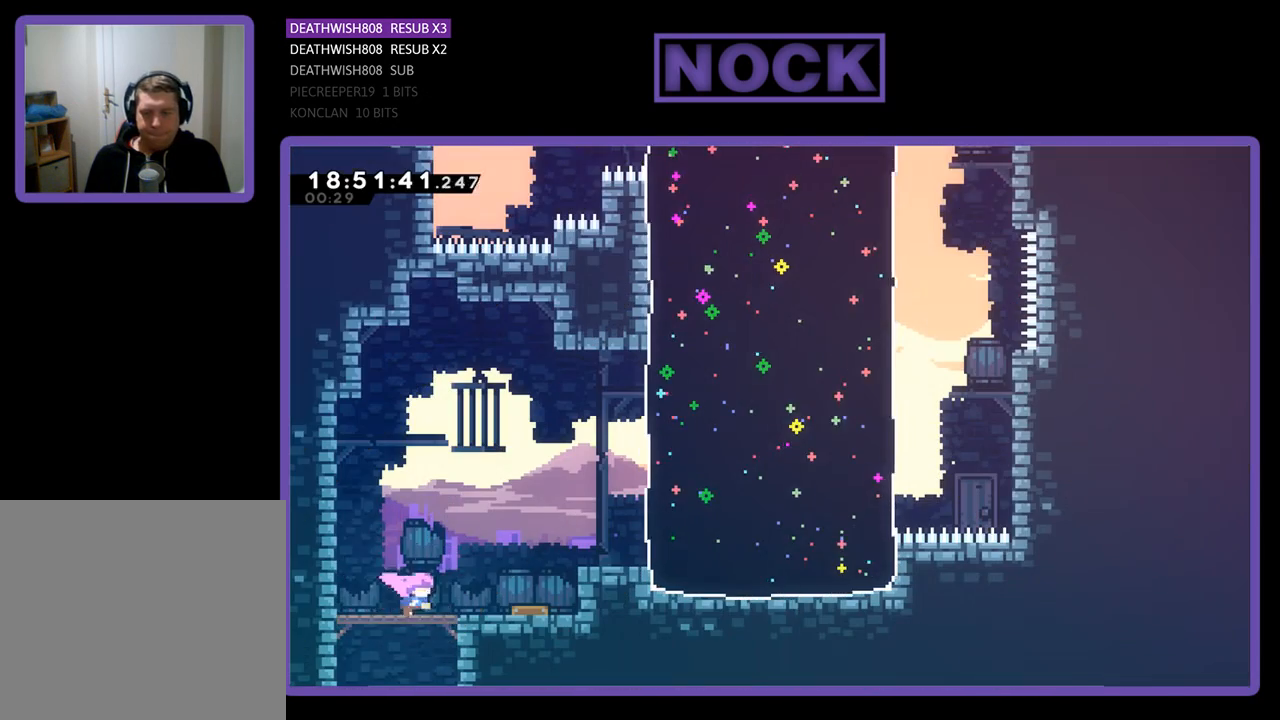
{"buttons": ["R2", "DPAD_RIGHT"], "left_stick": "center", "right_stick": "center", "events": [[33, "CROSS", "down"], [200, "CROSS", "up"]]}
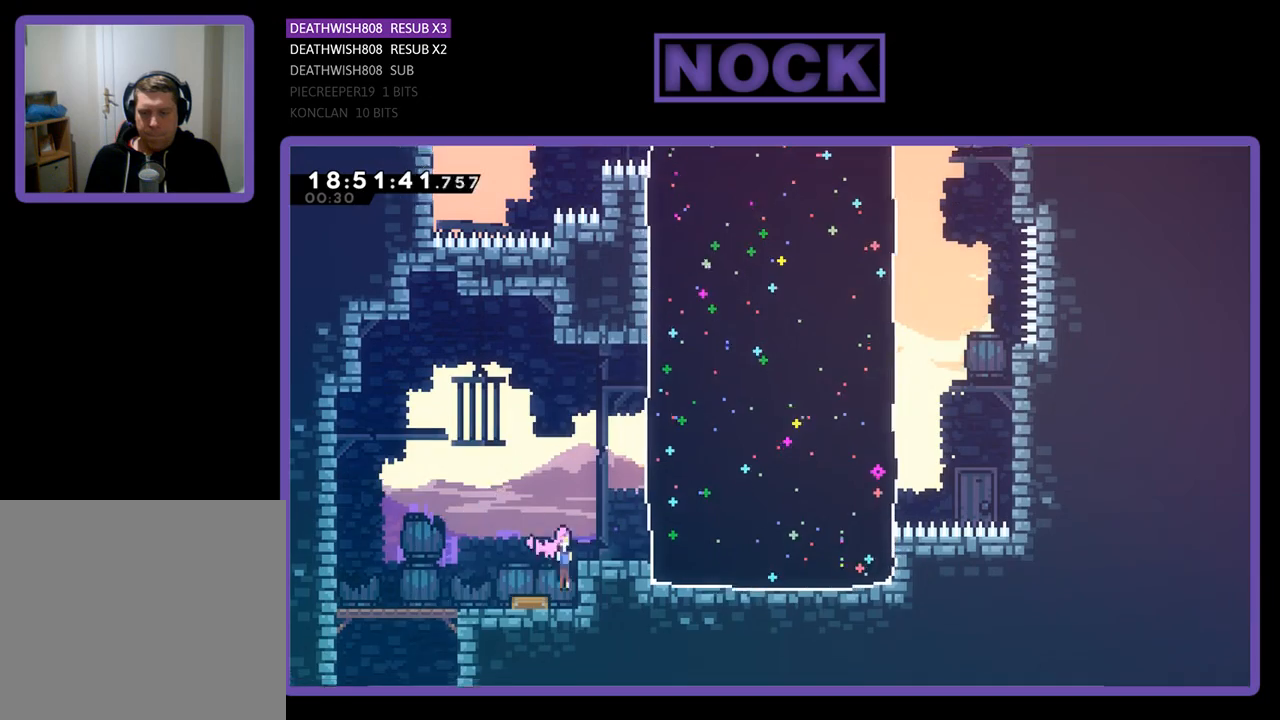
{"buttons": ["R2", "DPAD_UP", "DPAD_RIGHT"], "left_stick": "center", "right_stick": "center", "events": [[467, "DPAD_UP", "down"]]}
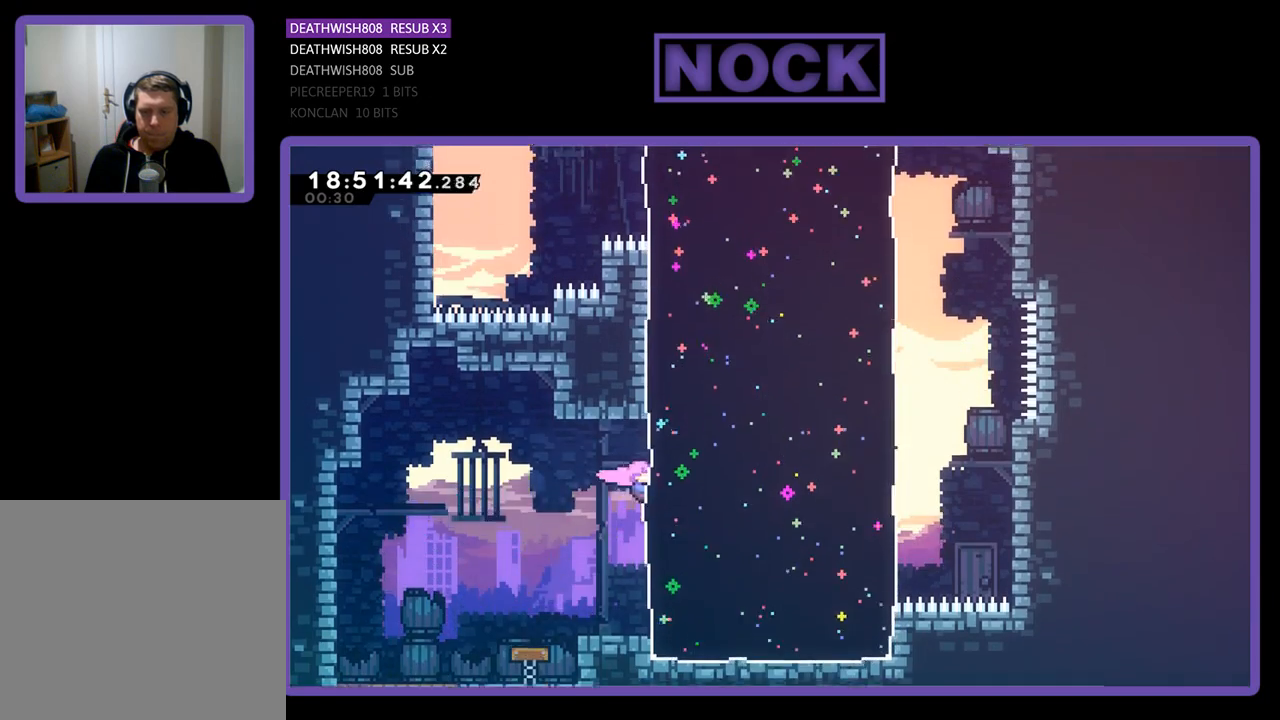
{"buttons": ["R2", "DPAD_UP"], "left_stick": "center", "right_stick": "center", "events": [[33, "CIRCLE", "down"], [267, "CIRCLE", "up"], [433, "DPAD_RIGHT", "up"]]}
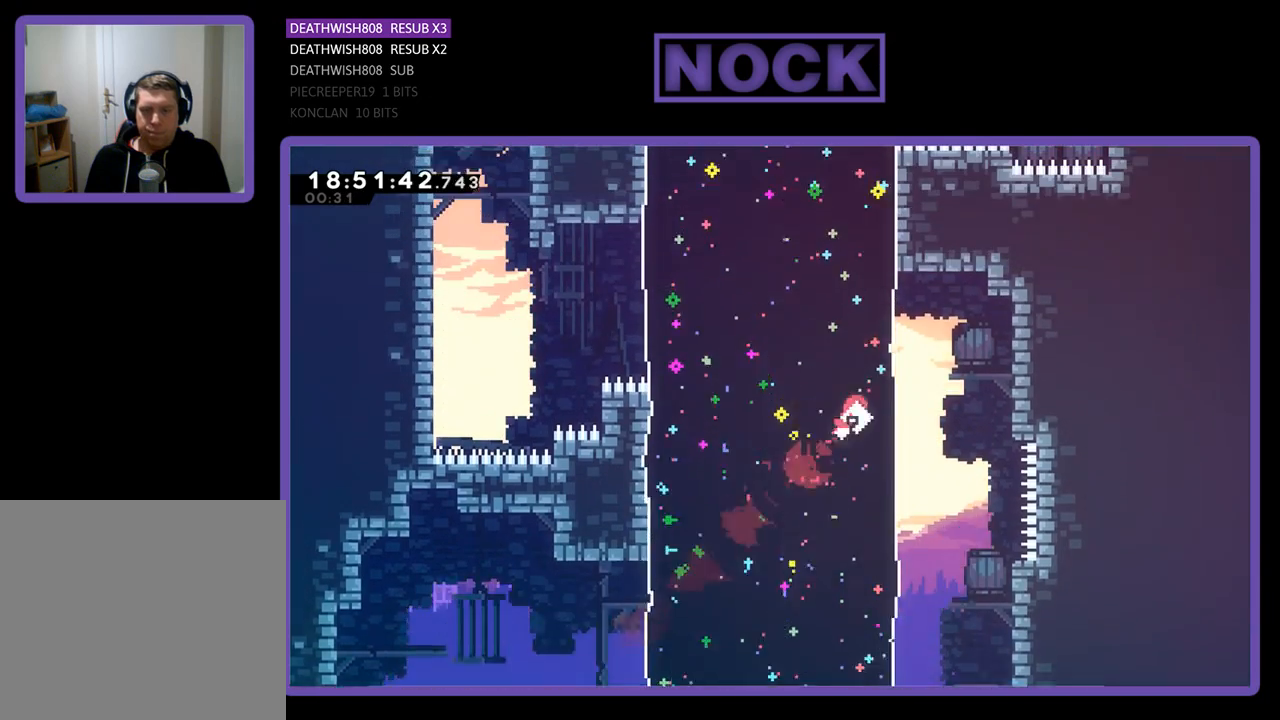
{"buttons": ["R2", "DPAD_UP", "DPAD_LEFT"], "left_stick": "center", "right_stick": "center", "events": [[33, "DPAD_UP", "up"], [167, "DPAD_LEFT", "down"], [200, "CIRCLE", "down"], [233, "DPAD_UP", "down"], [433, "CIRCLE", "up"]]}
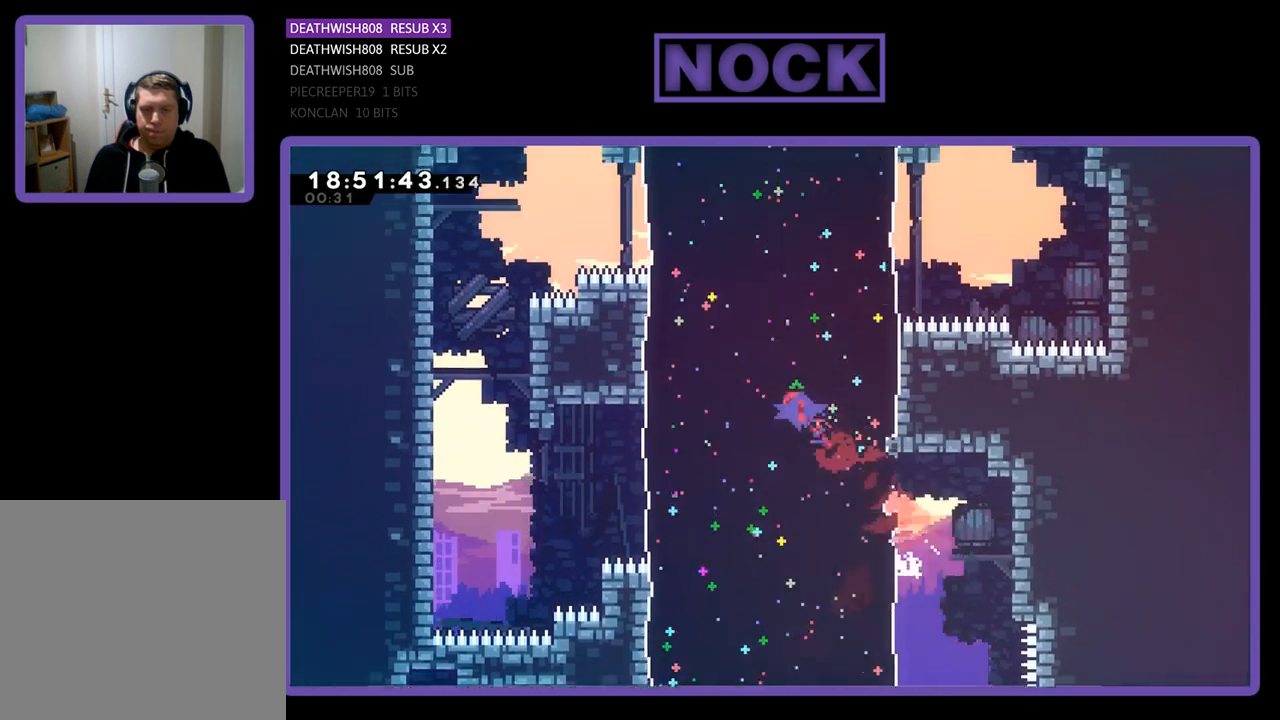
{"buttons": ["DPAD_UP", "DPAD_LEFT"], "left_stick": "center", "right_stick": "center", "events": [[300, "DPAD_UP", "up"], [433, "R2", "up"], [500, "DPAD_UP", "down"]]}
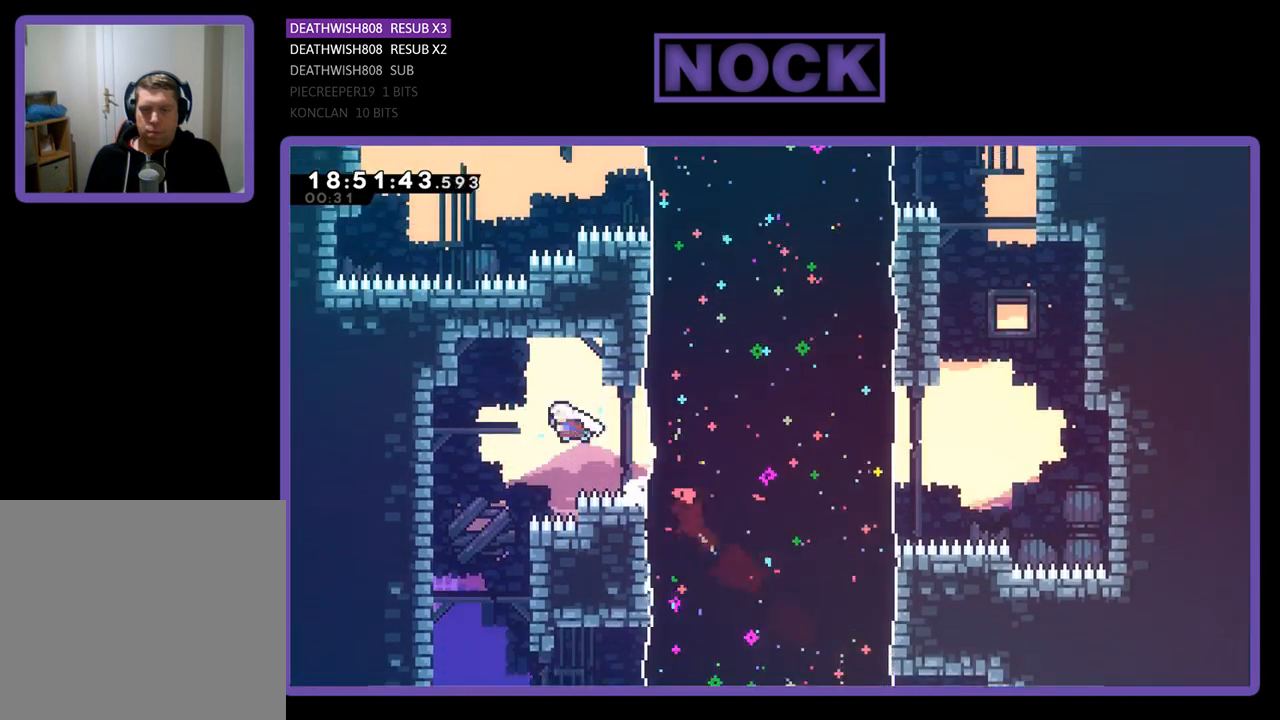
{"buttons": ["CROSS", "R2", "DPAD_UP", "DPAD_RIGHT"], "left_stick": "center", "right_stick": "center", "events": [[100, "R2", "down"], [233, "CROSS", "down"], [300, "DPAD_LEFT", "up"], [400, "DPAD_RIGHT", "down"]]}
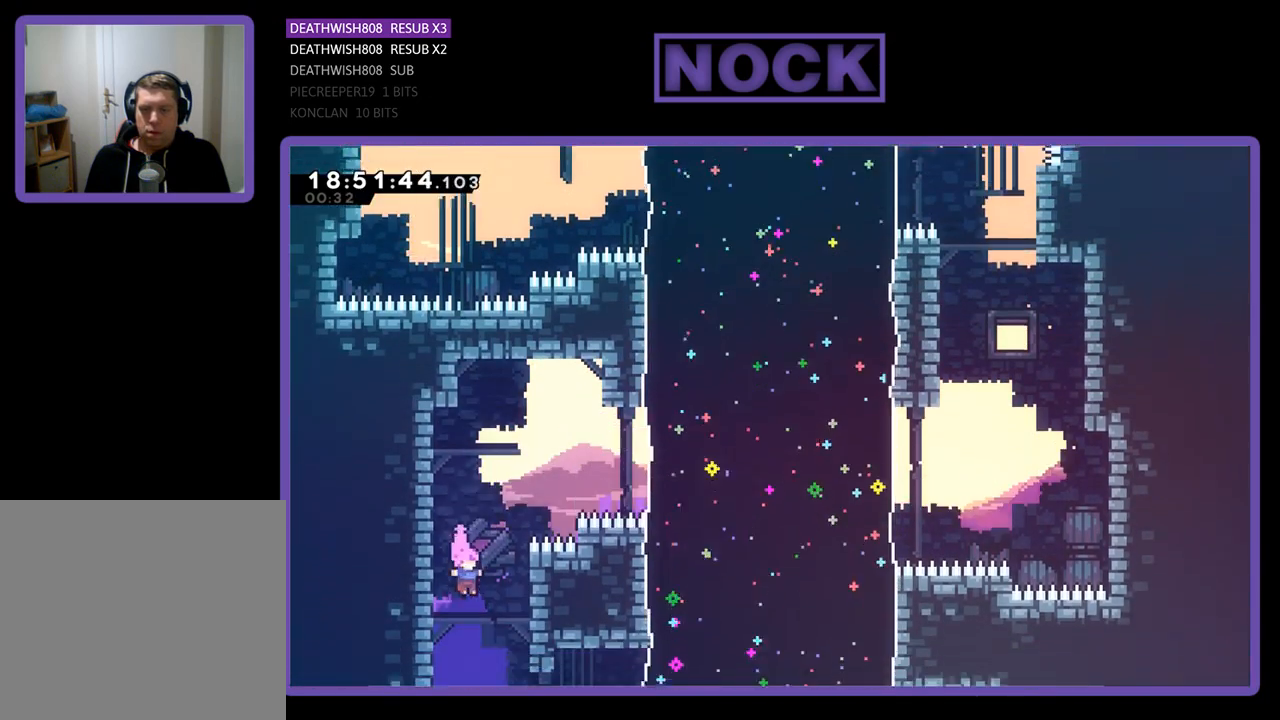
{"buttons": ["CIRCLE", "R2", "DPAD_UP", "DPAD_LEFT"], "left_stick": "center", "right_stick": "center", "events": [[67, "DPAD_RIGHT", "up"], [167, "CROSS", "up"], [233, "CIRCLE", "down"], [333, "DPAD_LEFT", "down"]]}
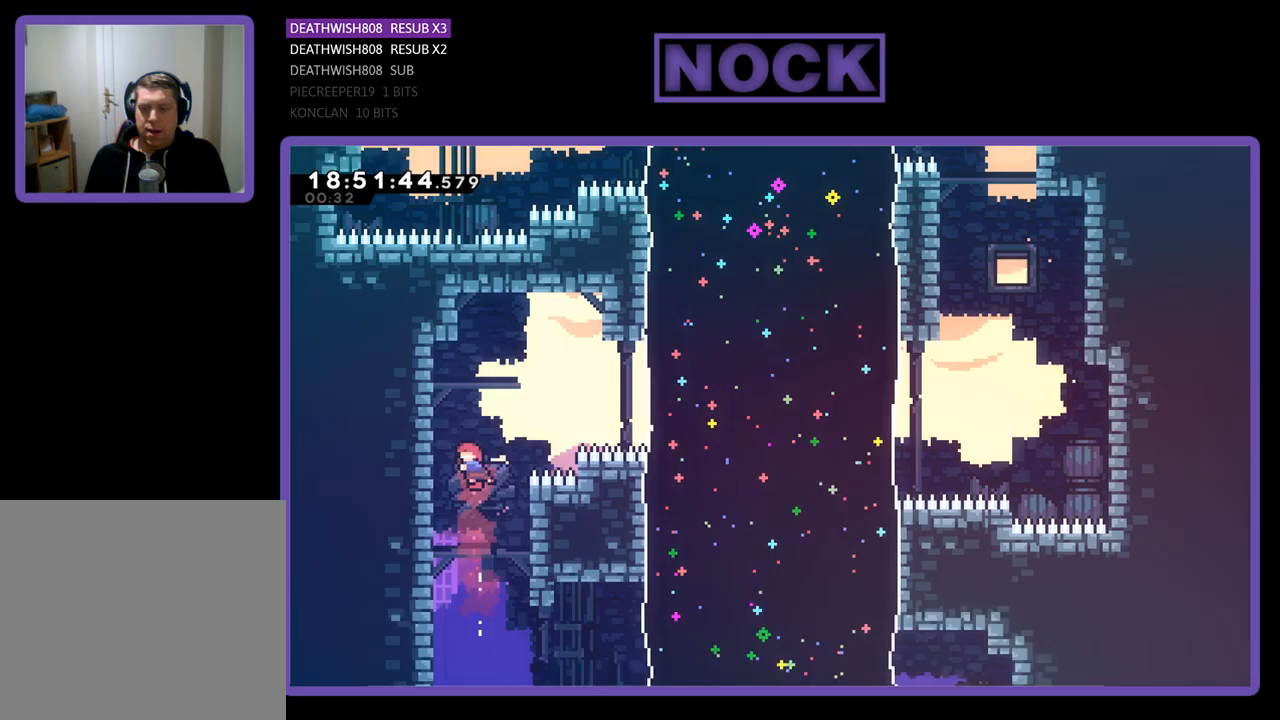
{"buttons": ["R2"], "left_stick": "center", "right_stick": "center", "events": [[133, "CIRCLE", "up"], [467, "DPAD_LEFT", "up"], [467, "DPAD_UP", "up"]]}
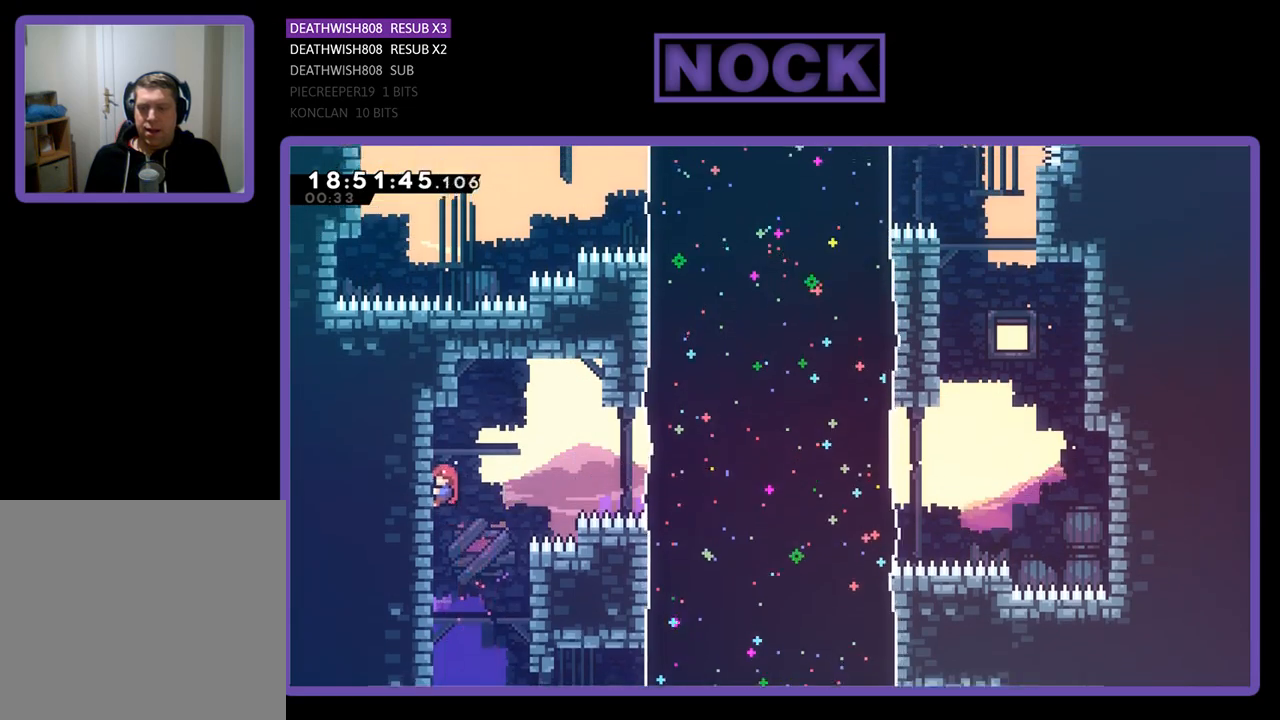
{"buttons": ["R2", "DPAD_RIGHT"], "left_stick": "center", "right_stick": "center", "events": [[67, "DPAD_RIGHT", "down"], [100, "DPAD_UP", "down"], [133, "CROSS", "down"], [167, "DPAD_UP", "up"], [467, "CROSS", "up"]]}
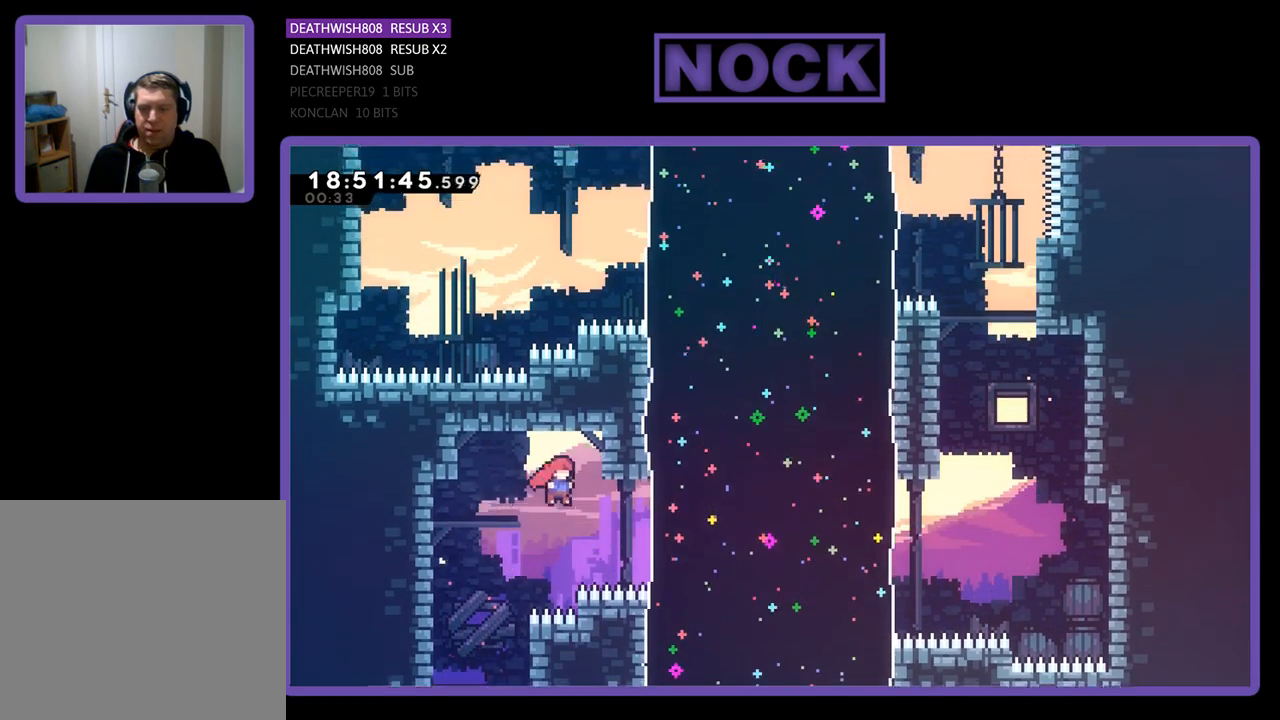
{"buttons": ["R2", "DPAD_RIGHT"], "left_stick": "center", "right_stick": "center", "events": [[200, "CIRCLE", "down"], [467, "CIRCLE", "up"]]}
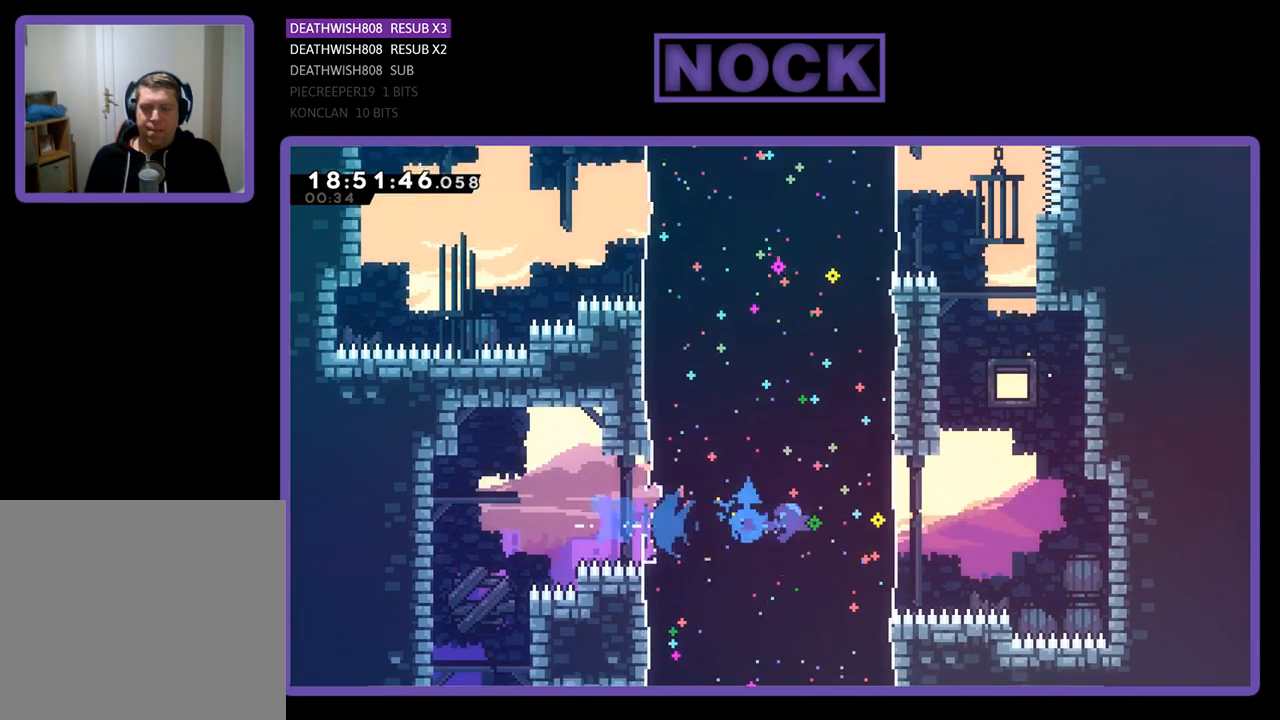
{"buttons": ["CIRCLE", "R2", "DPAD_UP"], "left_stick": "center", "right_stick": "center", "events": [[100, "DPAD_UP", "down"], [167, "DPAD_RIGHT", "up"], [267, "CIRCLE", "down"]]}
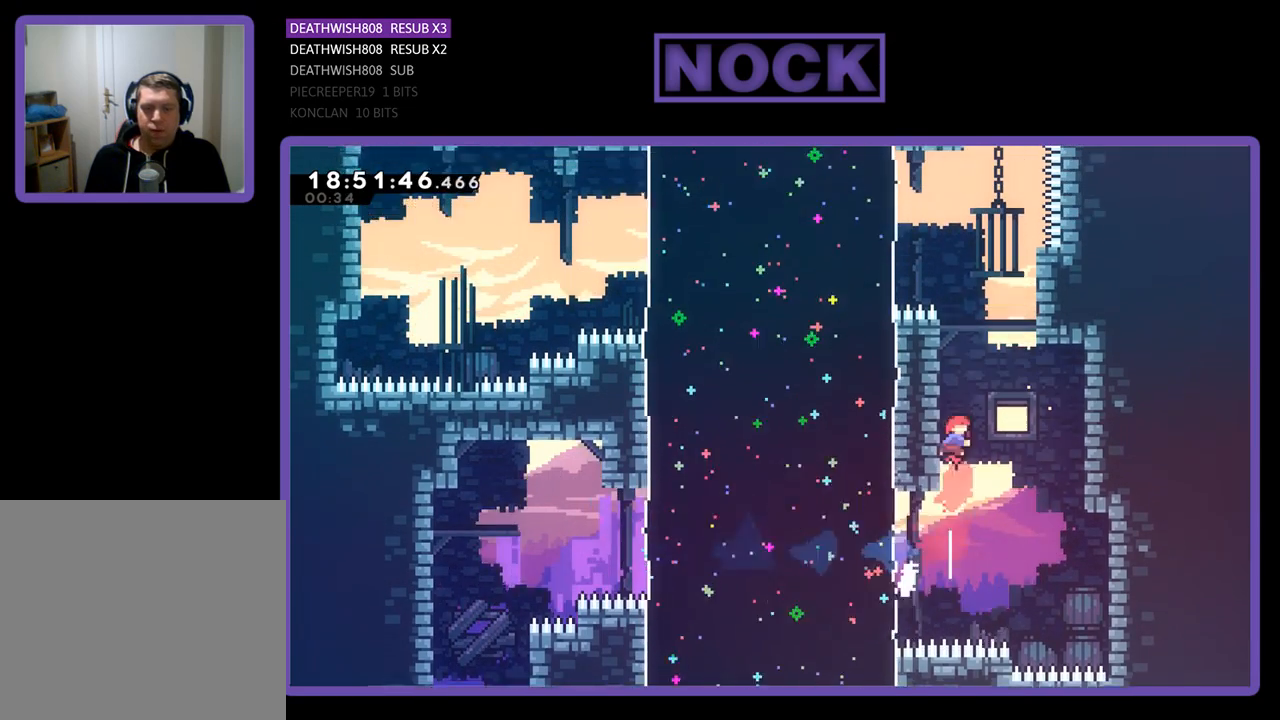
{"buttons": ["R2", "DPAD_UP", "DPAD_LEFT"], "left_stick": "center", "right_stick": "center", "events": [[67, "CIRCLE", "up"], [233, "DPAD_LEFT", "down"]]}
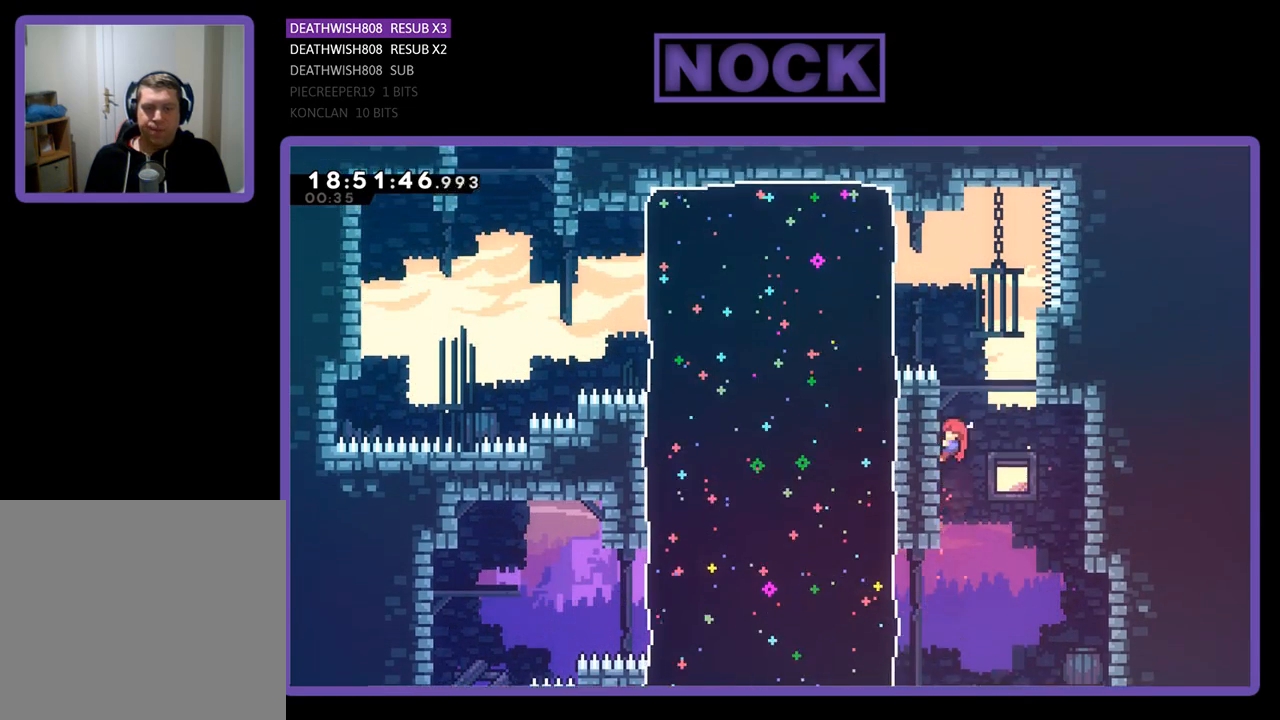
{"buttons": ["CROSS", "R2", "DPAD_UP", "DPAD_LEFT"], "left_stick": "center", "right_stick": "center", "events": [[333, "DPAD_LEFT", "up"], [433, "CROSS", "down"], [500, "DPAD_LEFT", "down"]]}
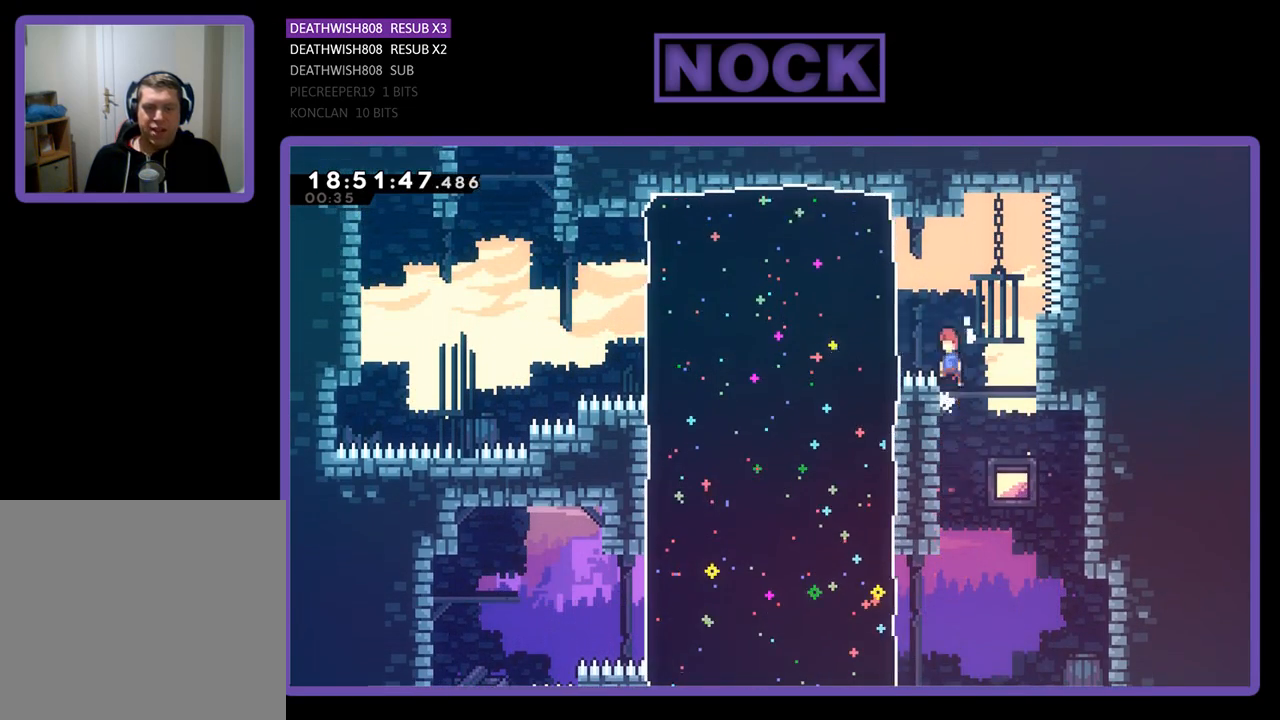
{"buttons": ["R2", "DPAD_LEFT"], "left_stick": "center", "right_stick": "center", "events": [[167, "CROSS", "up"], [200, "DPAD_UP", "up"], [267, "CIRCLE", "down"], [467, "CIRCLE", "up"]]}
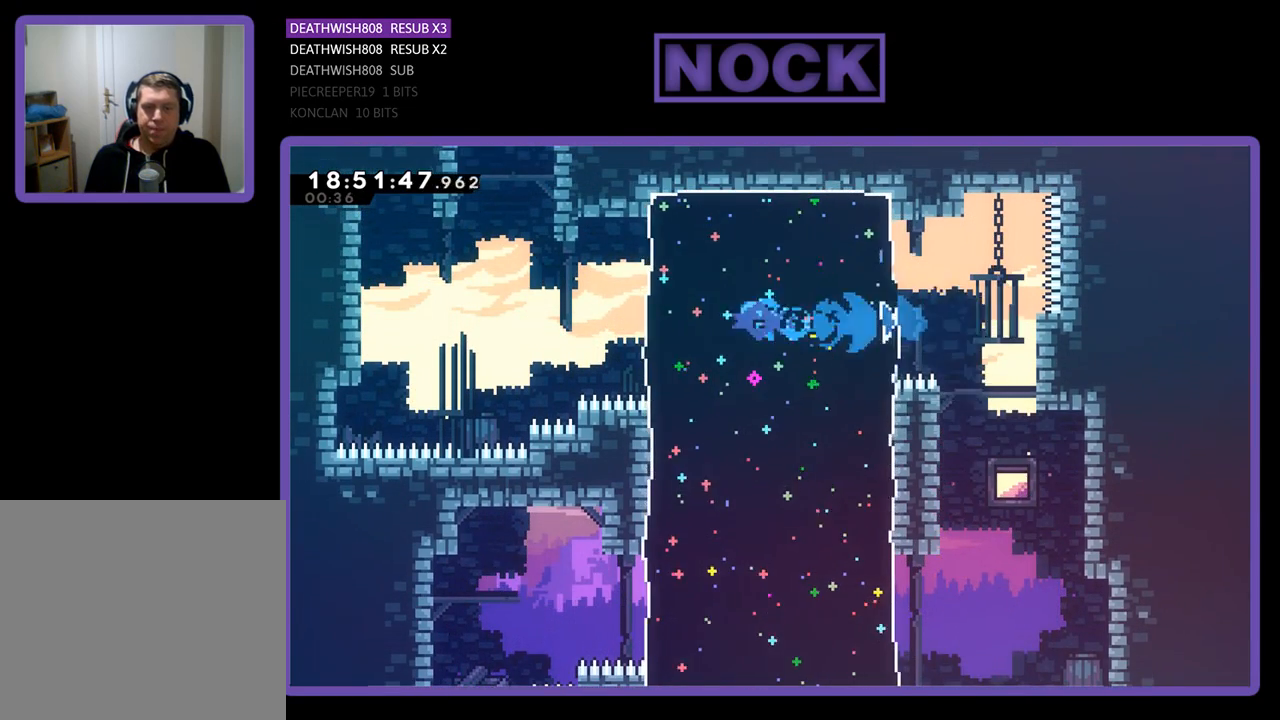
{"buttons": ["CIRCLE", "R2", "DPAD_UP"], "left_stick": "center", "right_stick": "center", "events": [[267, "DPAD_LEFT", "up"], [267, "DPAD_UP", "down"], [433, "CIRCLE", "down"]]}
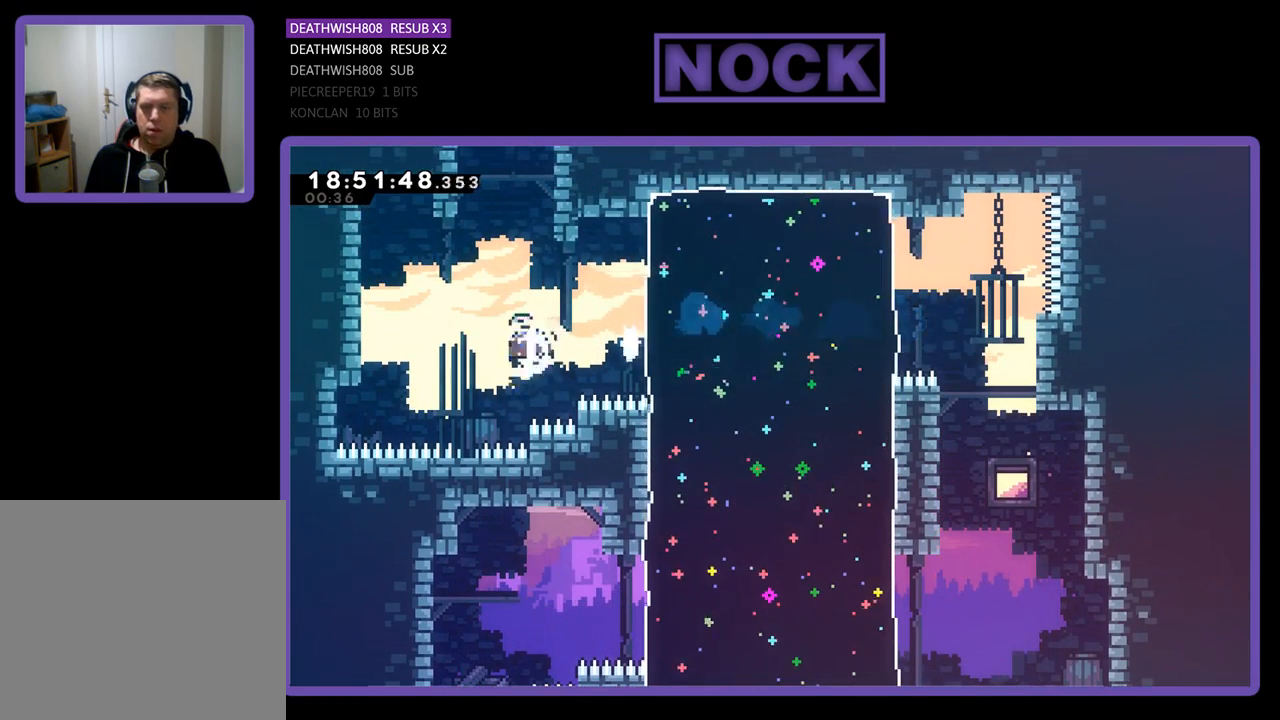
{"buttons": ["R2", "DPAD_UP"], "left_stick": "center", "right_stick": "center", "events": [[267, "CIRCLE", "up"], [333, "CIRCLE", "down"], [500, "CIRCLE", "up"]]}
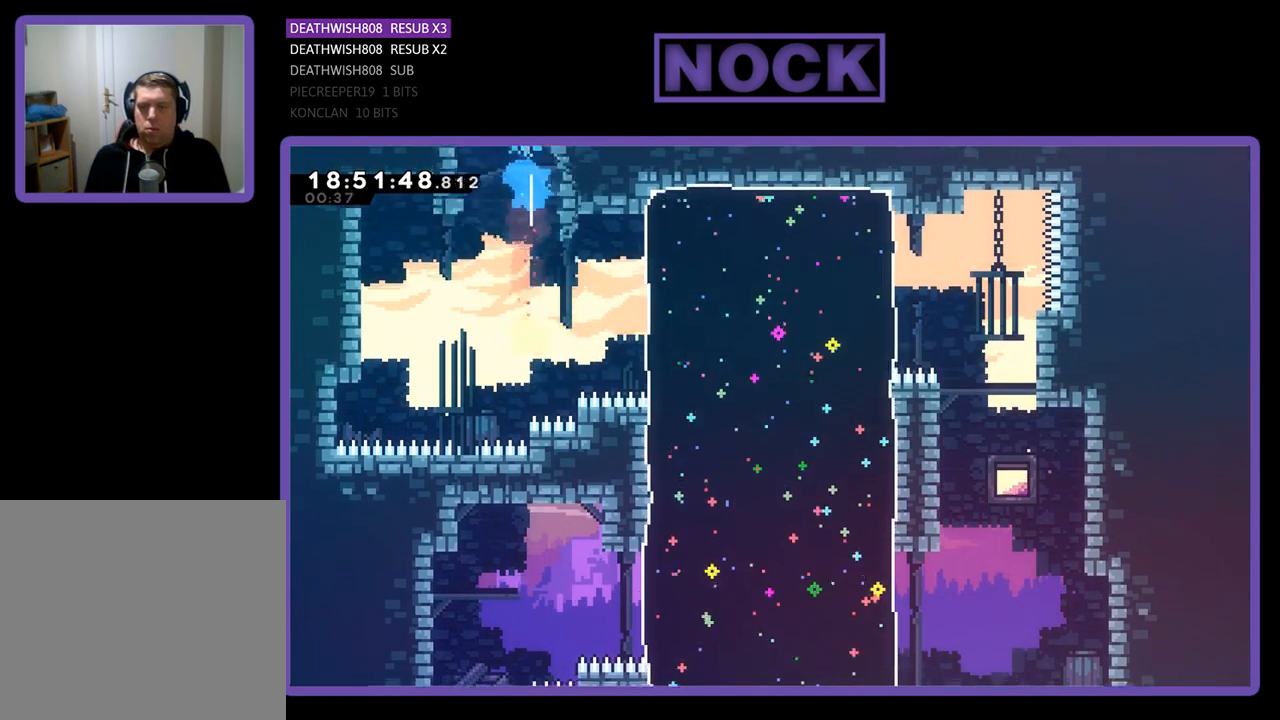
{"buttons": ["R2"], "left_stick": "center", "right_stick": "center", "events": [[167, "CROSS", "down"], [200, "CROSS", "up"], [433, "DPAD_UP", "up"]]}
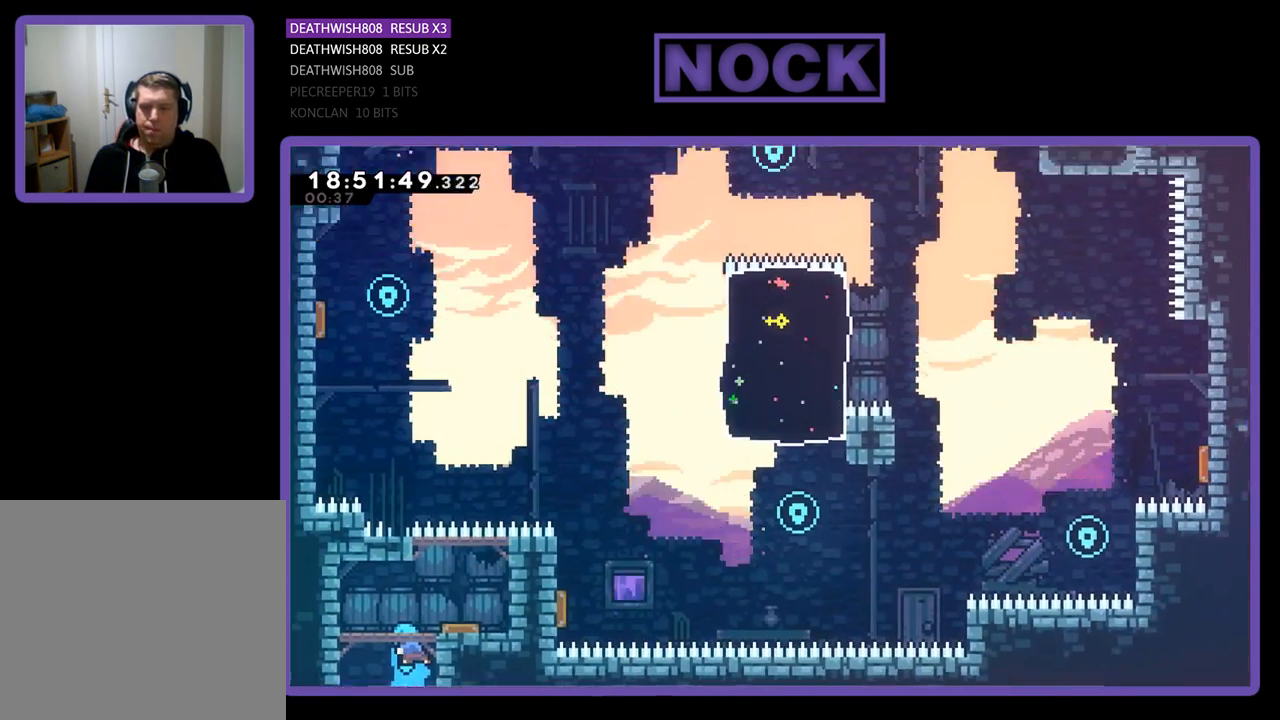
{"buttons": ["R2", "DPAD_RIGHT"], "left_stick": "center", "right_stick": "center", "events": [[333, "DPAD_UP", "down"], [367, "DPAD_RIGHT", "down"], [500, "DPAD_UP", "up"]]}
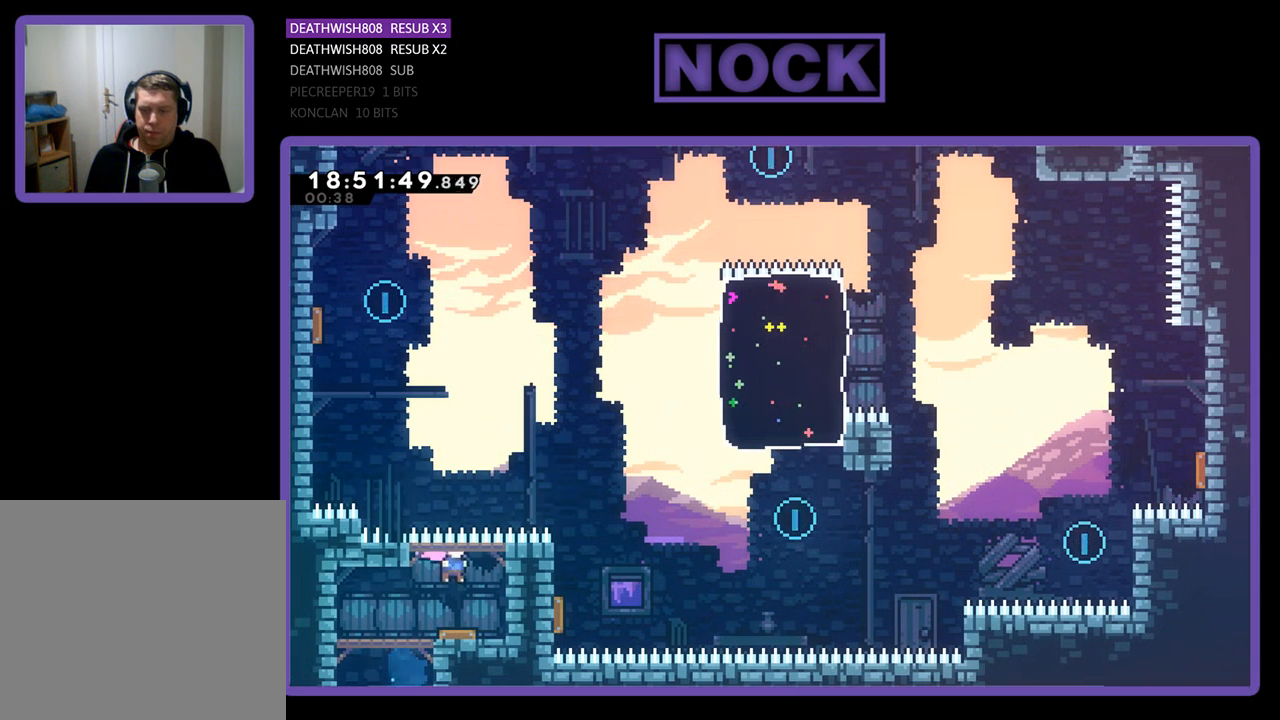
{"buttons": ["R2", "DPAD_UP", "DPAD_LEFT"], "left_stick": "center", "right_stick": "center", "events": [[167, "DPAD_RIGHT", "up"], [233, "DPAD_LEFT", "down"], [333, "DPAD_UP", "down"]]}
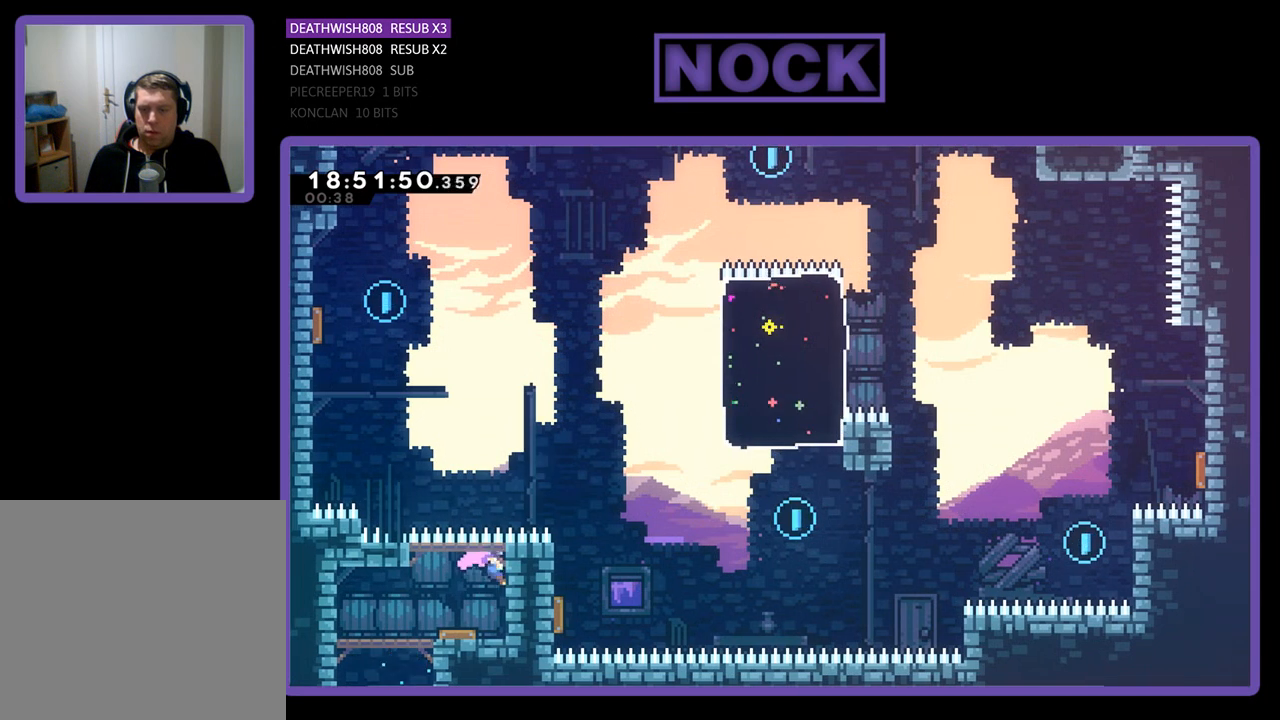
{"buttons": ["R2"], "left_stick": "center", "right_stick": "center", "events": [[133, "DPAD_UP", "up"], [167, "DPAD_LEFT", "up"]]}
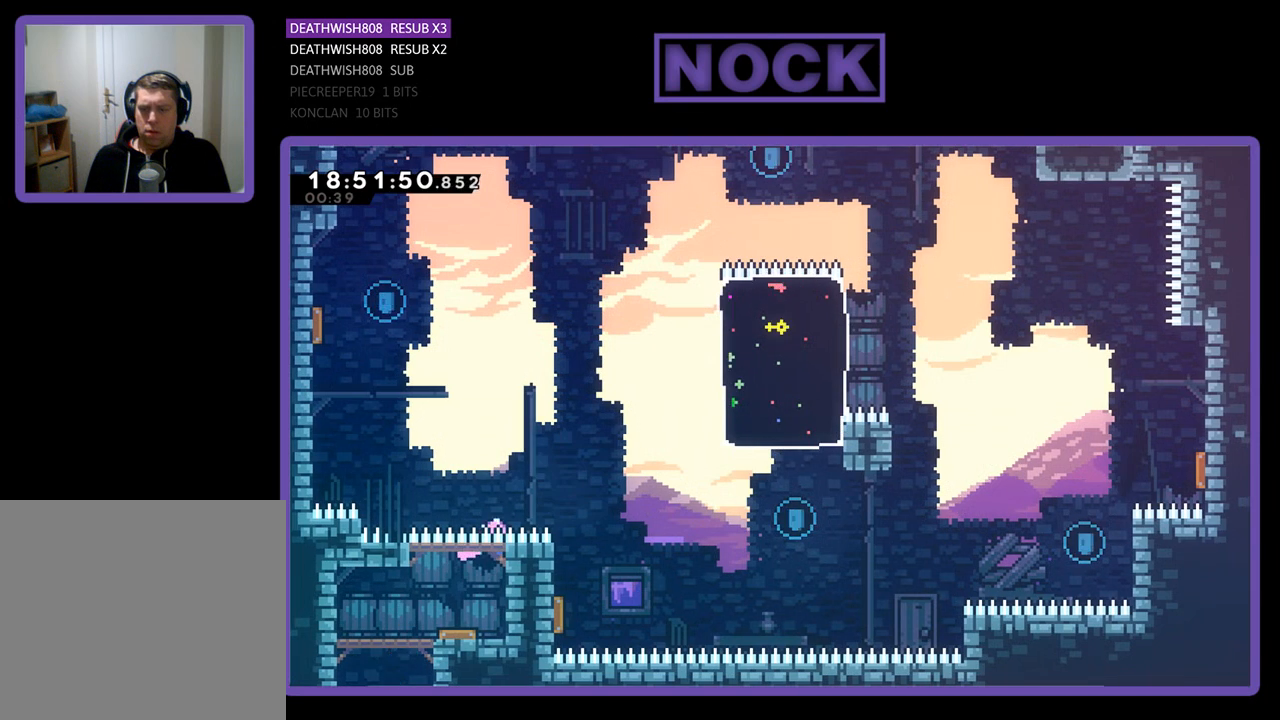
{"buttons": ["R2", "DPAD_UP", "DPAD_LEFT"], "left_stick": "center", "right_stick": "center", "events": [[33, "DPAD_LEFT", "down"], [100, "R2", "up"], [333, "DPAD_LEFT", "up"], [333, "R2", "down"], [433, "DPAD_UP", "down"], [467, "DPAD_LEFT", "down"]]}
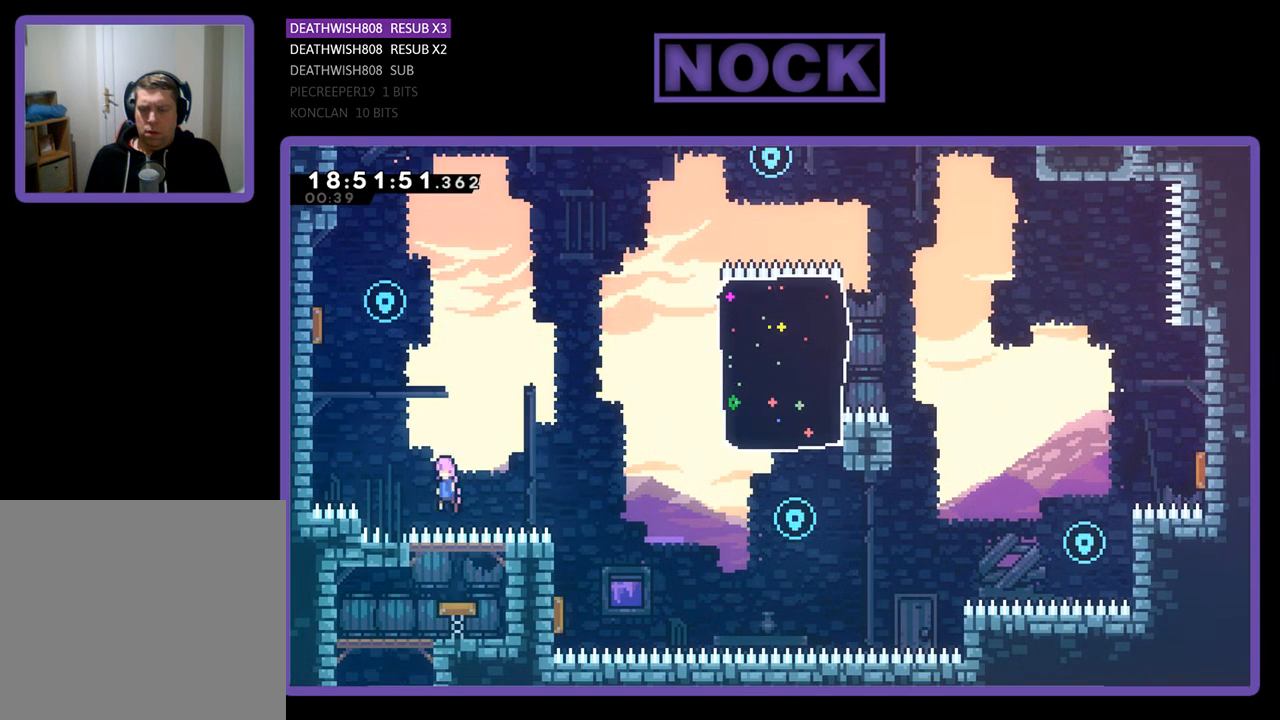
{"buttons": ["CIRCLE", "R2", "DPAD_UP", "DPAD_LEFT"], "left_stick": "center", "right_stick": "center", "events": [[100, "DPAD_LEFT", "up"], [333, "CIRCLE", "down"], [467, "DPAD_LEFT", "down"]]}
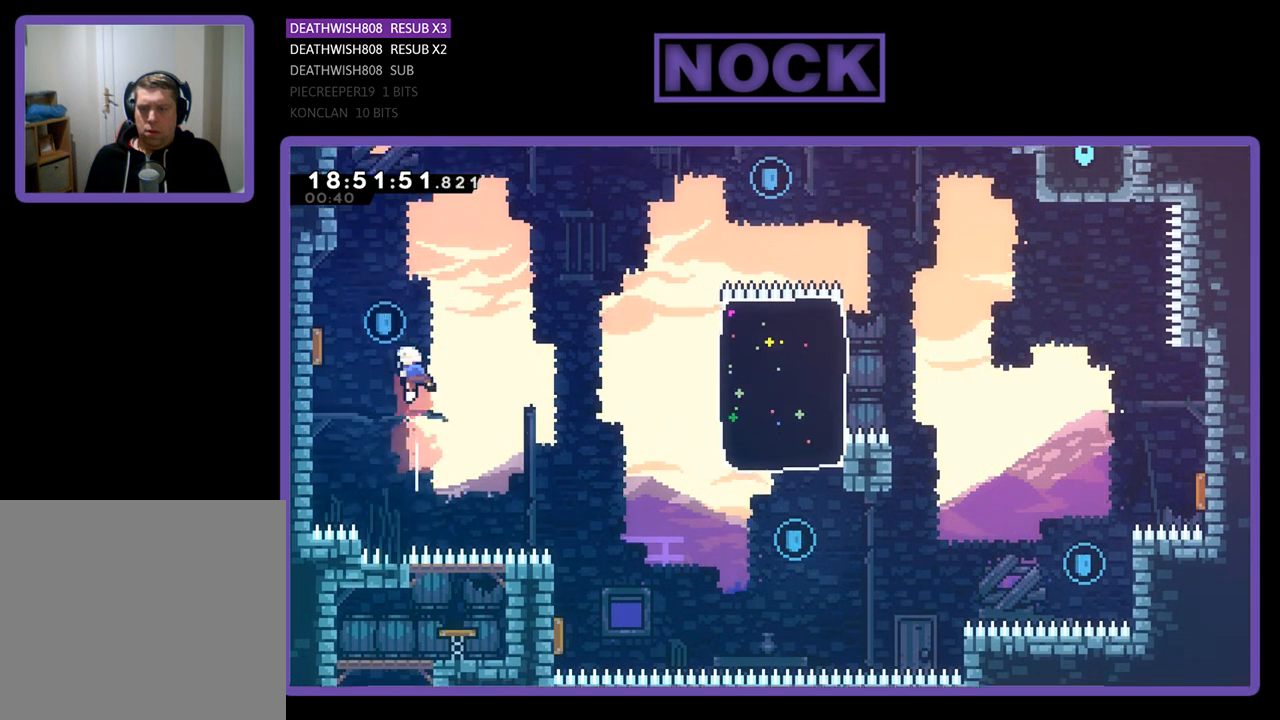
{"buttons": ["R2", "DPAD_LEFT"], "left_stick": "center", "right_stick": "center", "events": [[100, "CIRCLE", "up"], [300, "DPAD_UP", "up"]]}
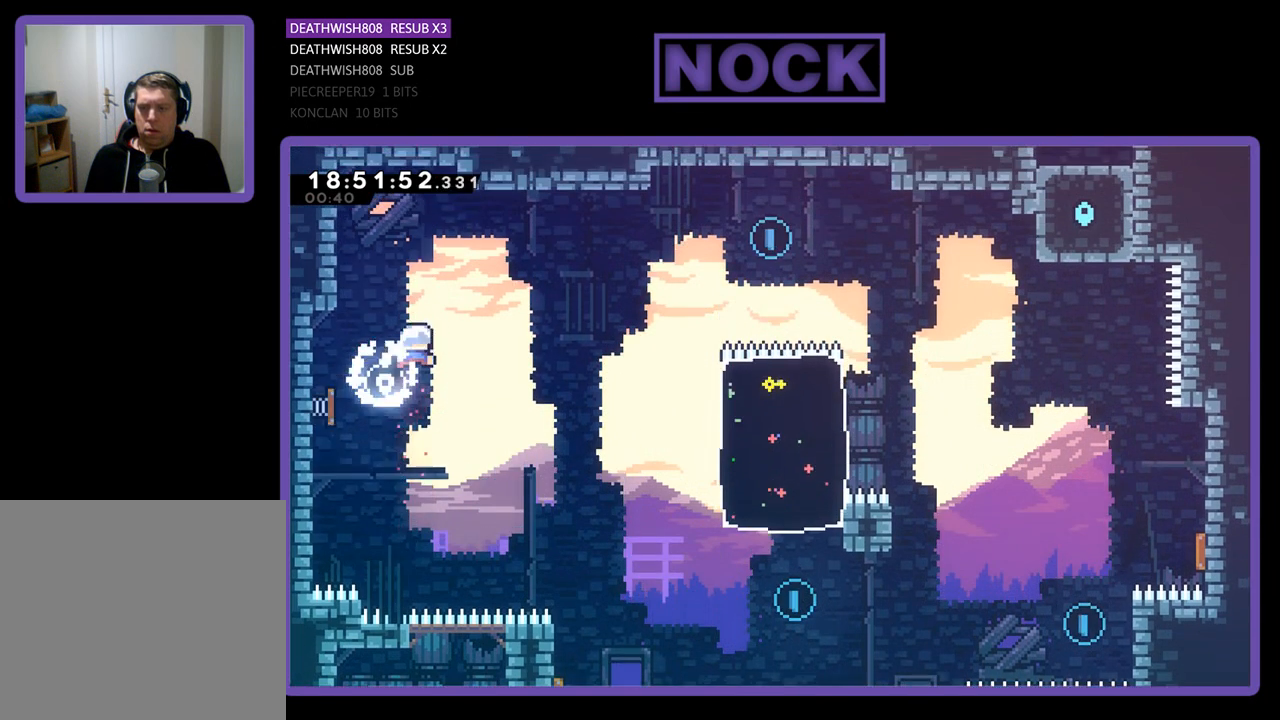
{"buttons": ["R2", "DPAD_RIGHT"], "left_stick": "center", "right_stick": "center", "events": [[67, "DPAD_LEFT", "up"], [67, "DPAD_UP", "down"], [100, "DPAD_RIGHT", "down"], [167, "DPAD_UP", "up"]]}
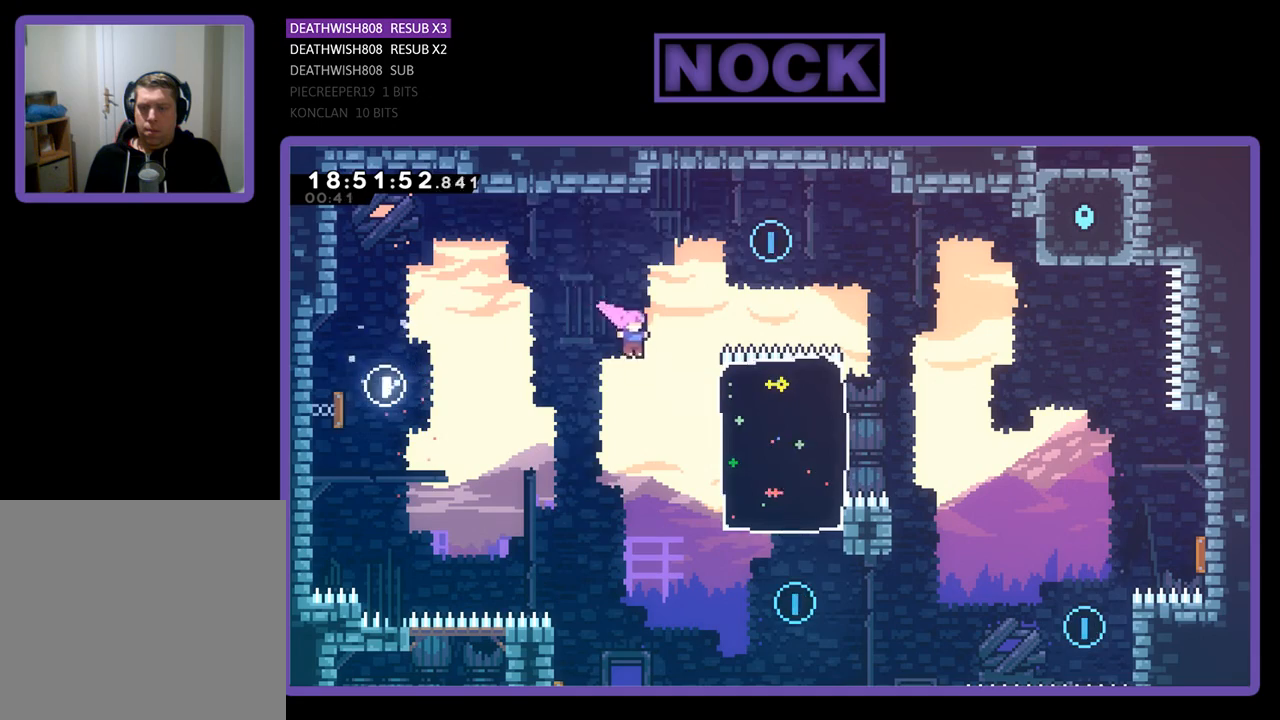
{"buttons": ["R2", "DPAD_RIGHT"], "left_stick": "center", "right_stick": "center", "events": []}
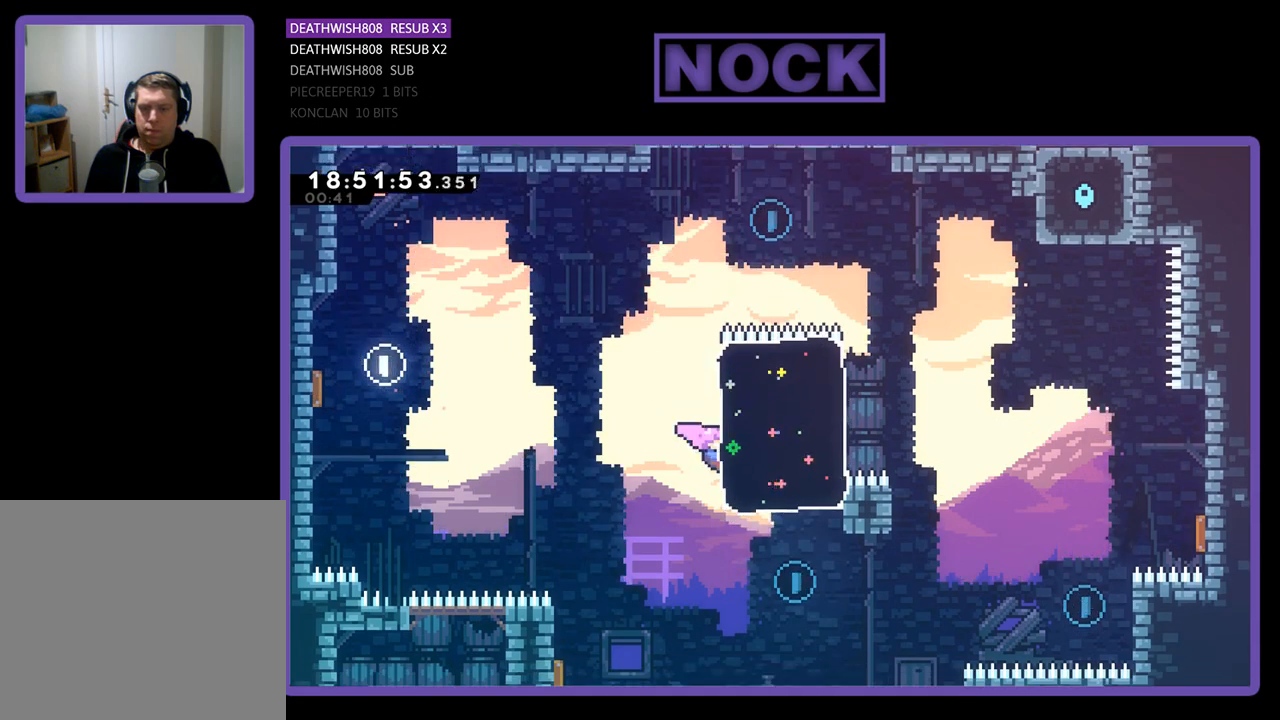
{"buttons": [], "left_stick": "center", "right_stick": "center", "events": [[67, "DPAD_RIGHT", "up"], [300, "R2", "up"]]}
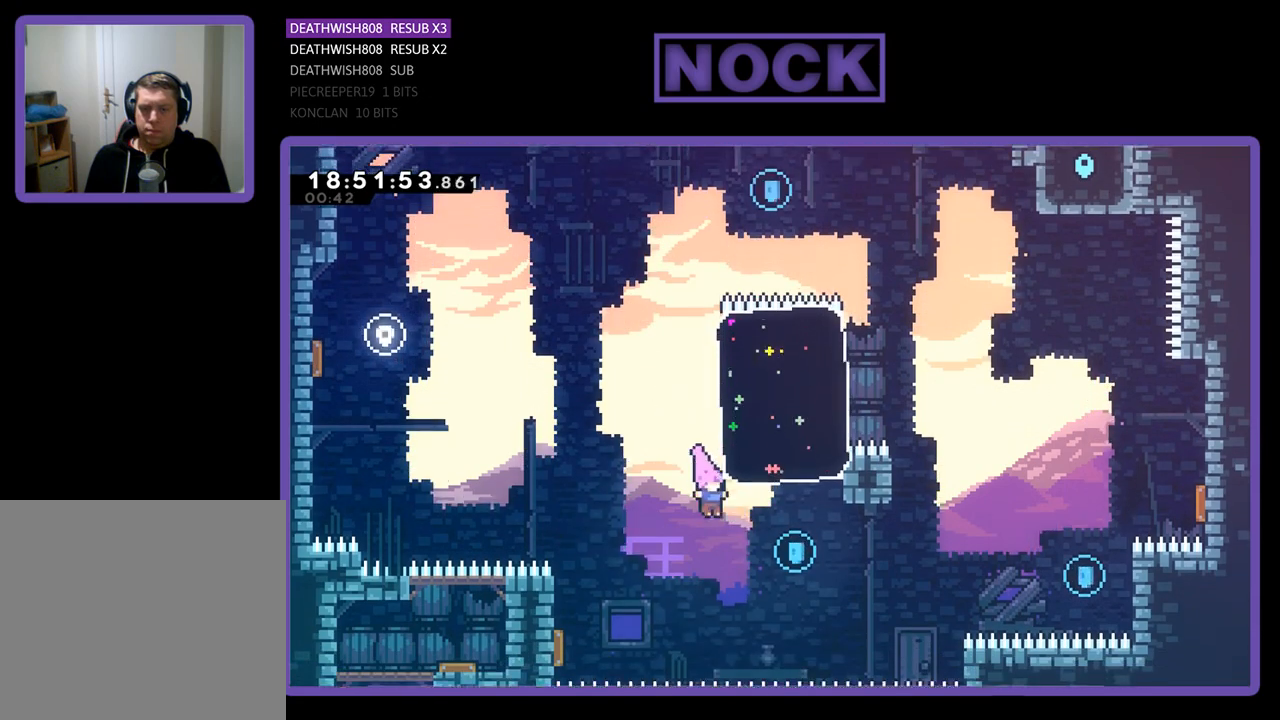
{"buttons": ["CIRCLE", "R2", "DPAD_UP"], "left_stick": "center", "right_stick": "center", "events": [[33, "DPAD_RIGHT", "down"], [67, "R2", "down"], [200, "DPAD_UP", "down"], [300, "CIRCLE", "down"], [300, "DPAD_RIGHT", "up"]]}